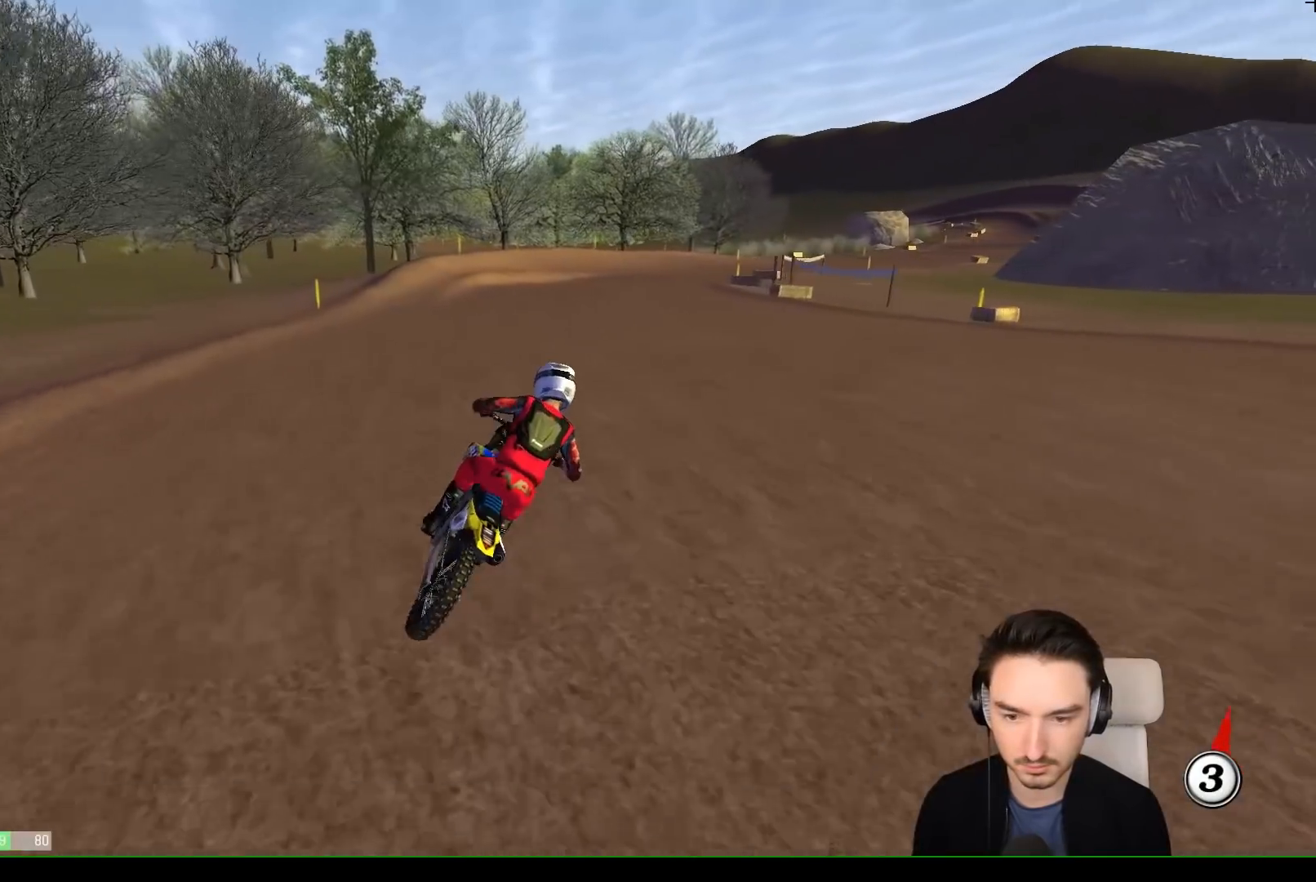
Gameplay with a controller (Xbox layout); each line is a JSON object with the inputs held at the frame after it. "events" lists button and stick changes between this image and that frame as [ms after this image, input, new state], when the widget could be followed in between. Not read: L3 R3 right_stick.
{"buttons": [], "left_stick": "center", "events": [[17, "left_stick", "center"], [133, "R2", "down"], [167, "left_stick", "down-left"], [233, "R2", "up"], [267, "left_stick", "center"], [383, "R2", "down"], [467, "R2", "up"]]}
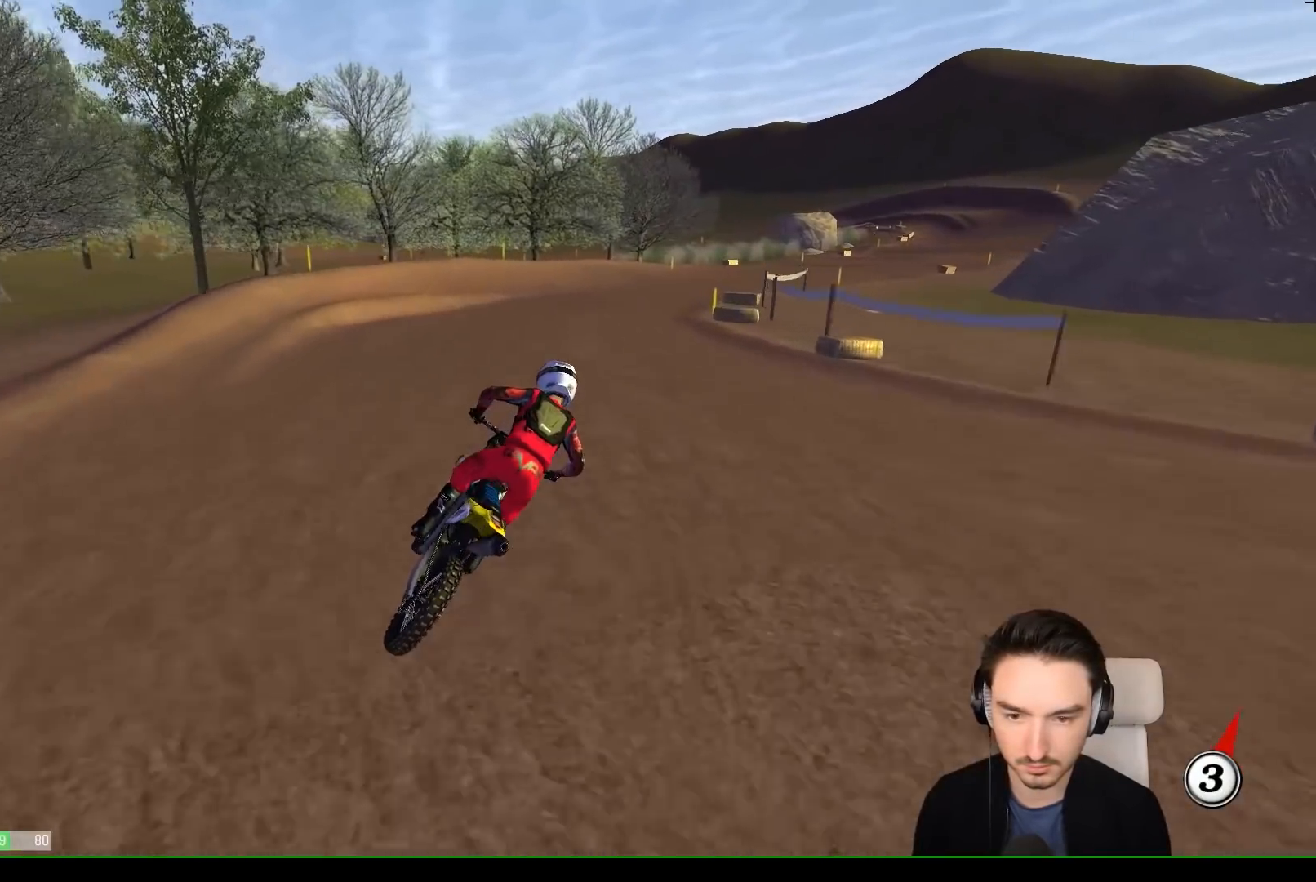
{"buttons": ["R2"], "left_stick": "center", "events": [[367, "R2", "down"]]}
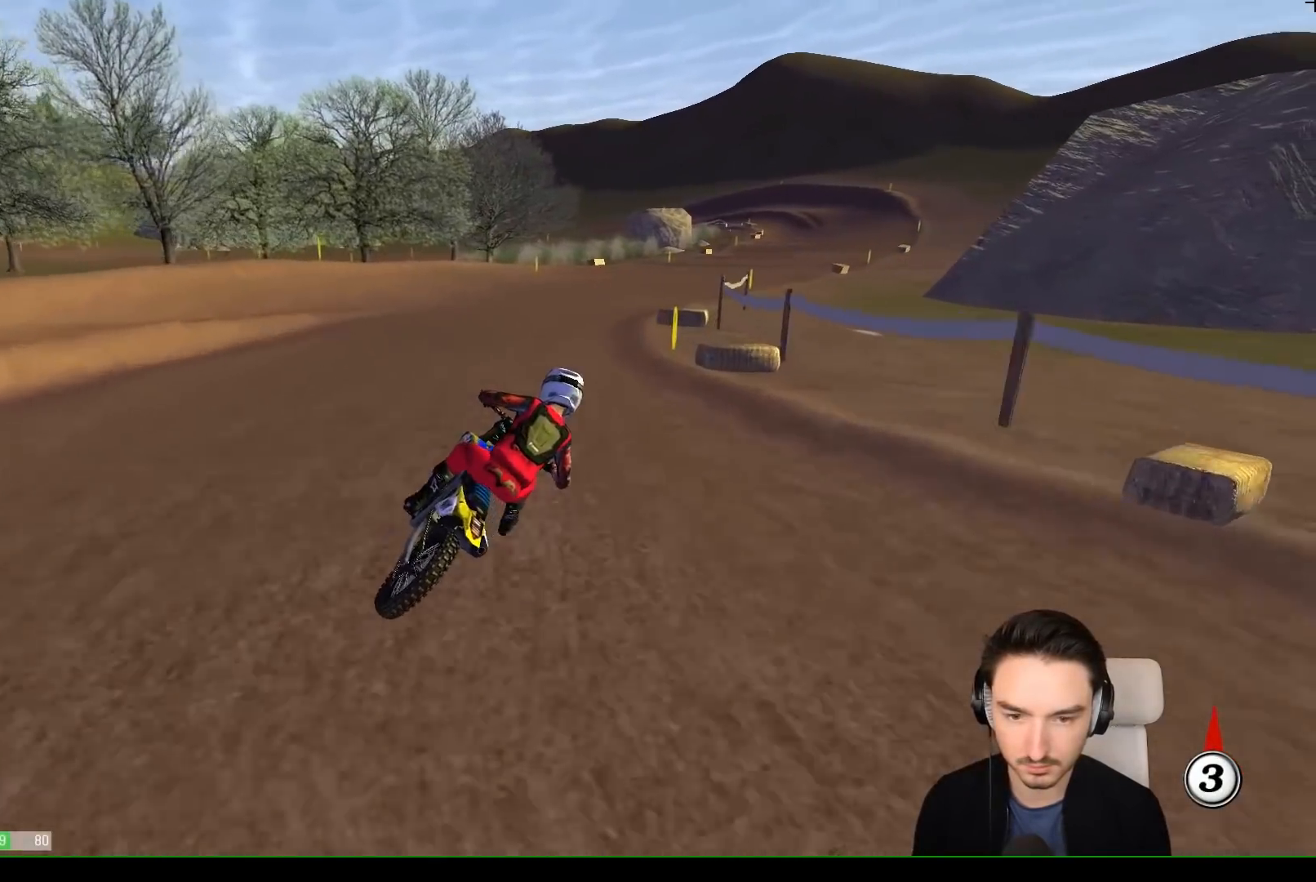
{"buttons": ["R2"], "left_stick": "down-left", "events": [[283, "left_stick", "down-left"]]}
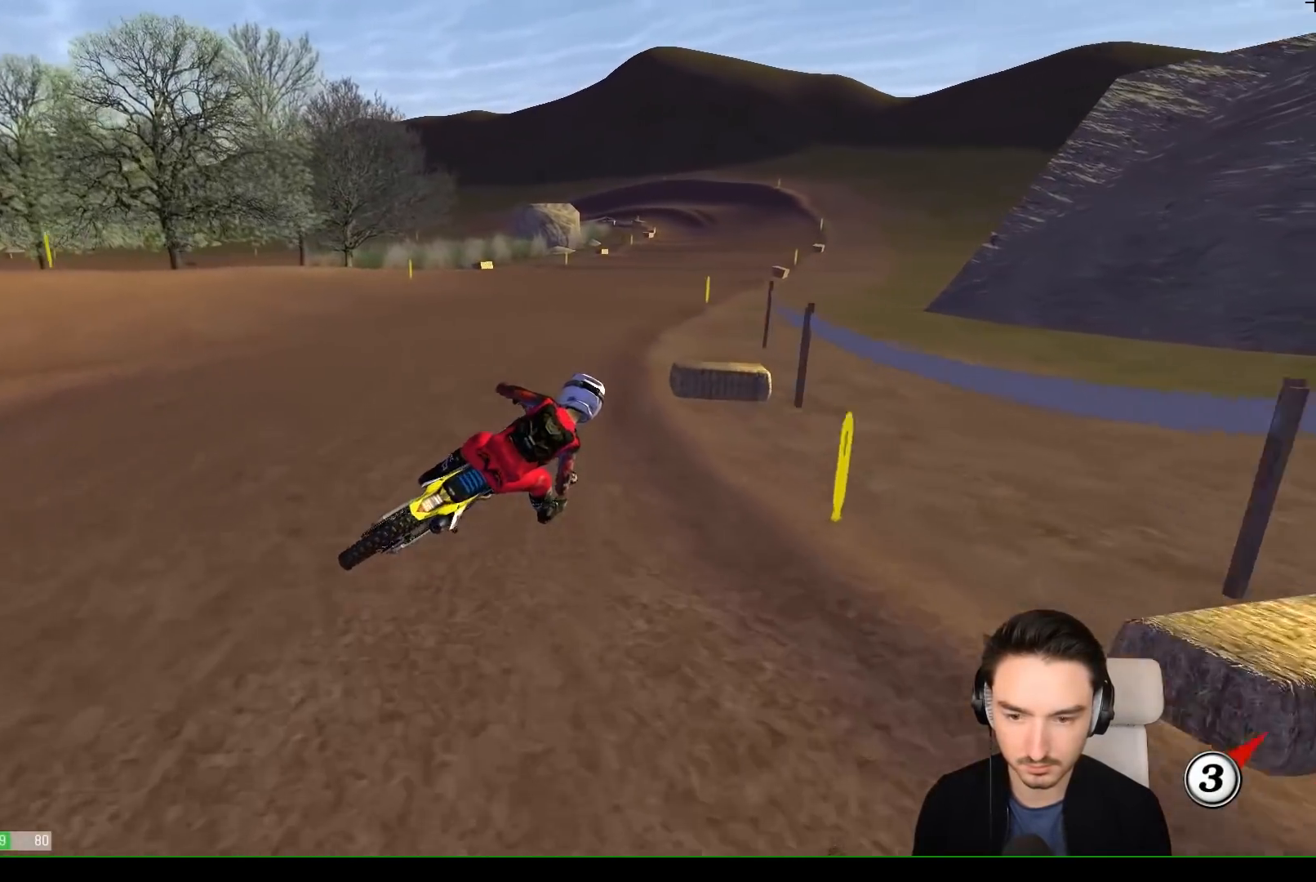
{"buttons": ["R2"], "left_stick": "down-left", "events": []}
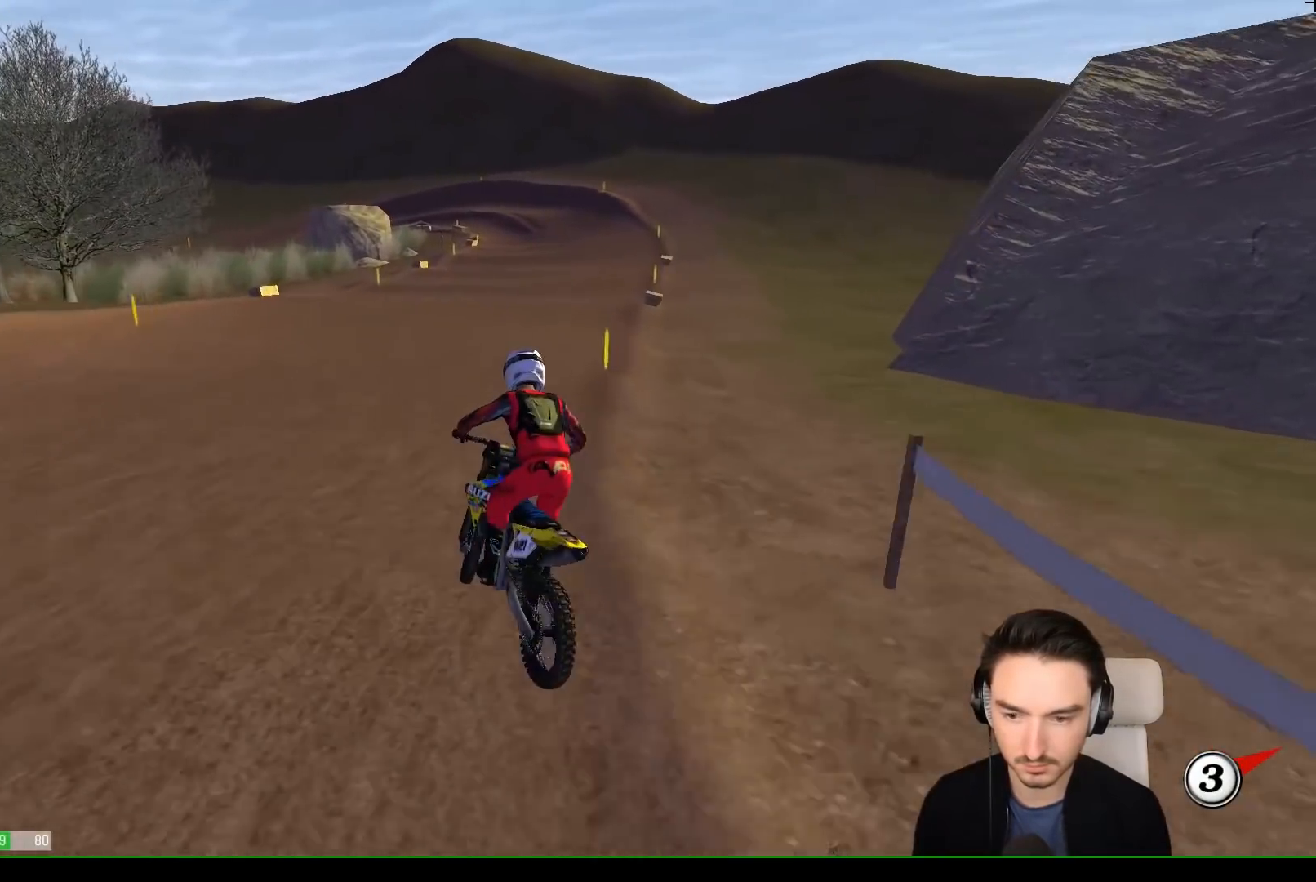
{"buttons": ["R2"], "left_stick": "center", "events": [[133, "R2", "up"], [250, "R2", "down"], [283, "left_stick", "center"], [383, "left_stick", "right"], [483, "left_stick", "center"]]}
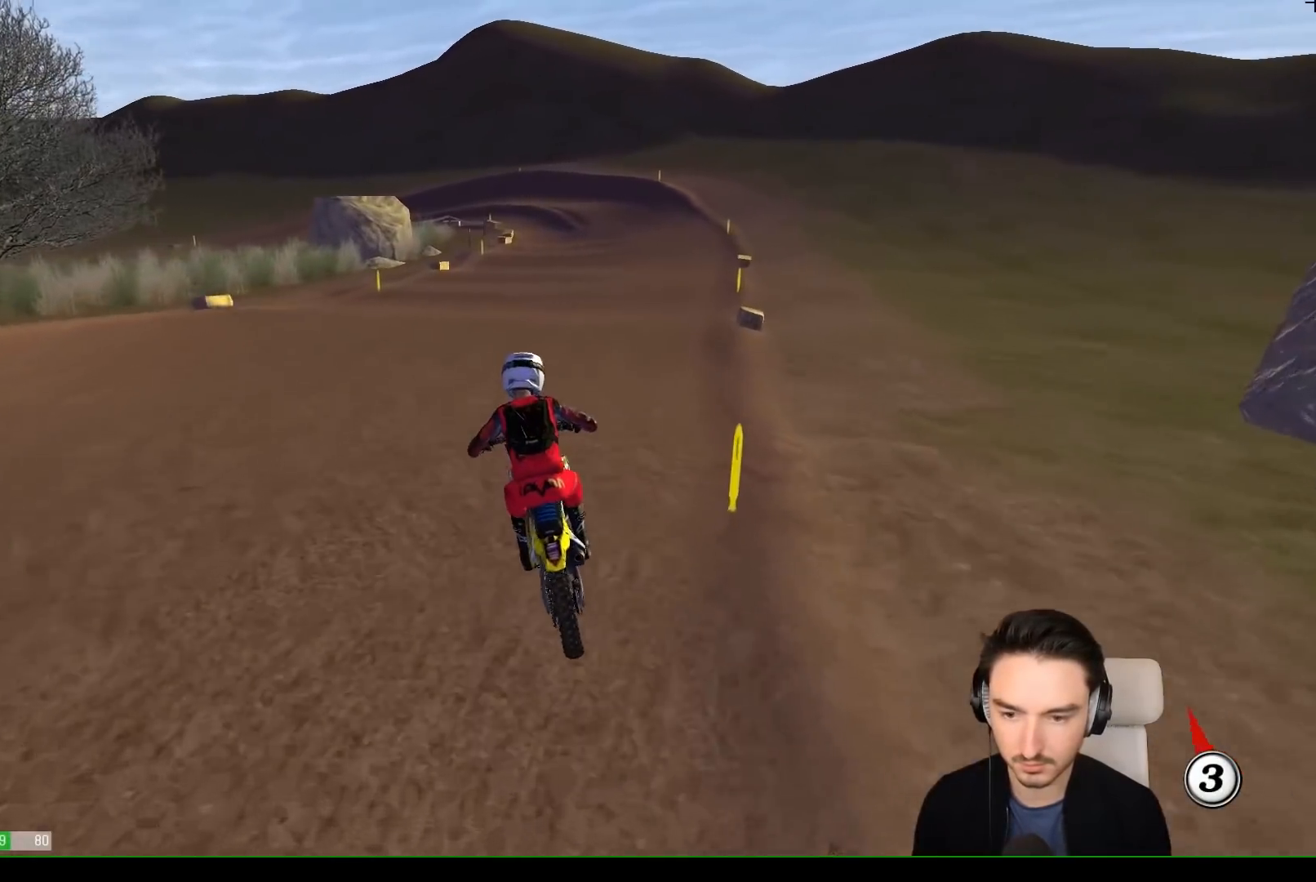
{"buttons": ["R2"], "left_stick": "center", "events": [[133, "left_stick", "right"], [250, "left_stick", "center"]]}
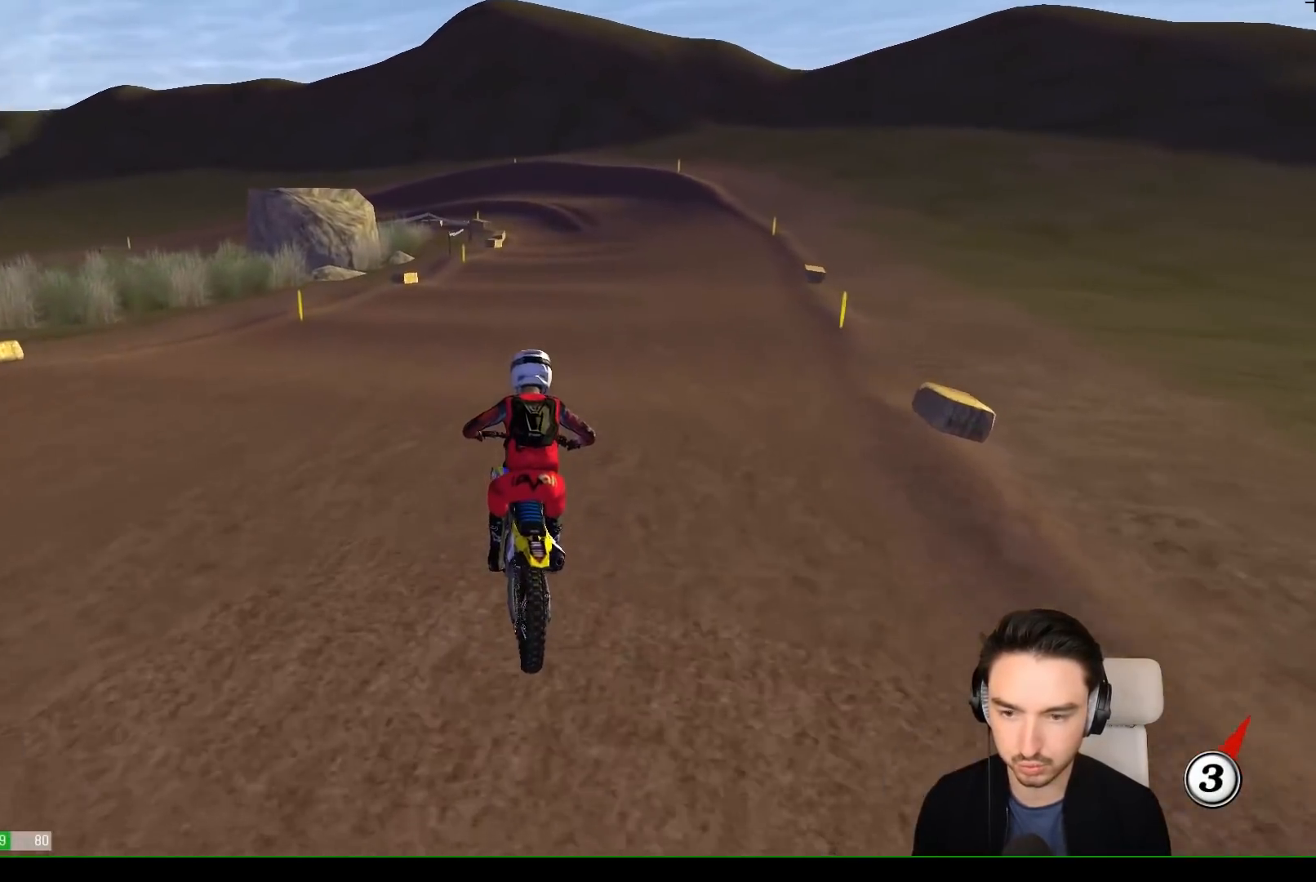
{"buttons": ["R2"], "left_stick": "down-left", "events": [[33, "left_stick", "right"], [183, "left_stick", "center"], [400, "left_stick", "down-left"]]}
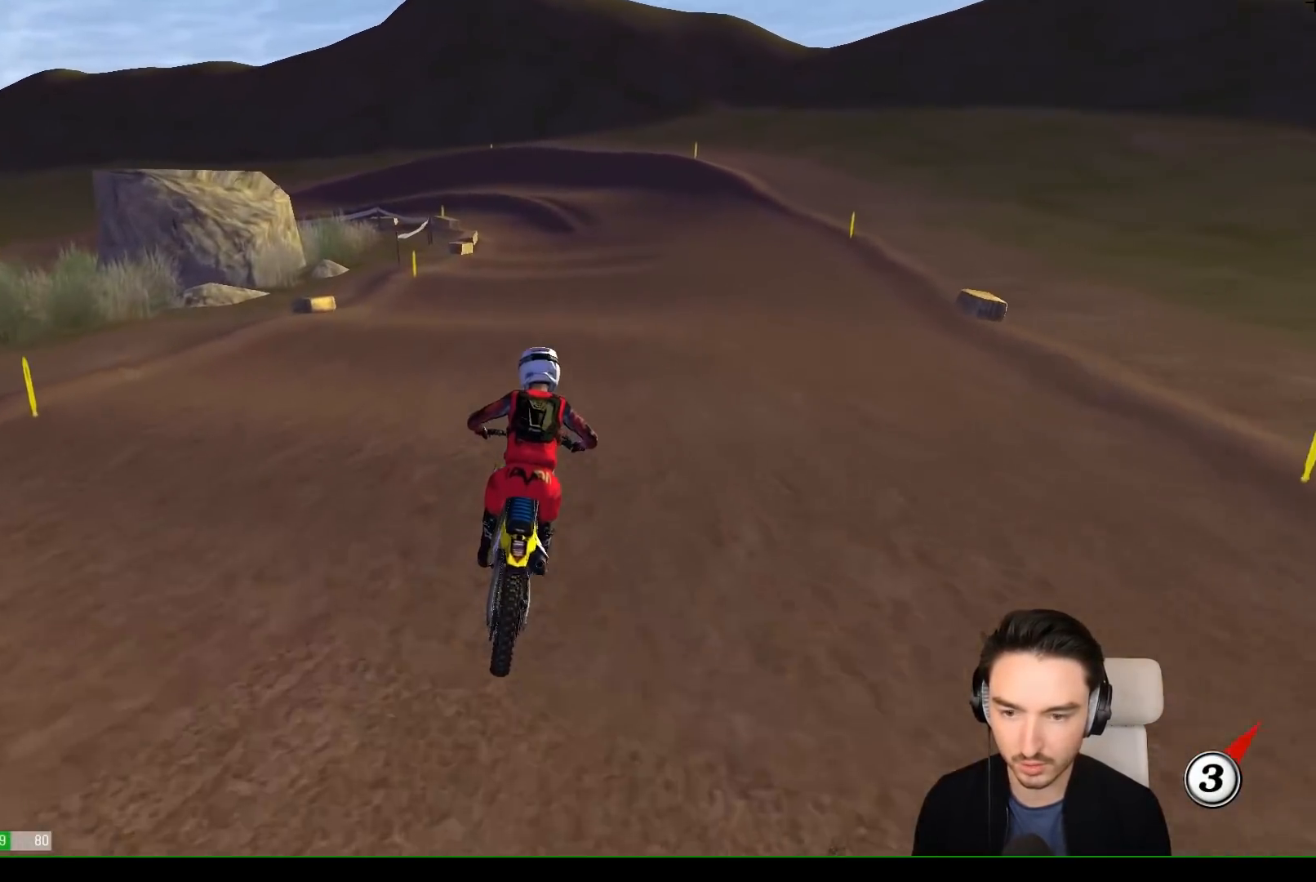
{"buttons": [], "left_stick": "down-left", "events": [[33, "left_stick", "center"], [250, "left_stick", "down"], [350, "left_stick", "down-left"], [500, "R2", "up"]]}
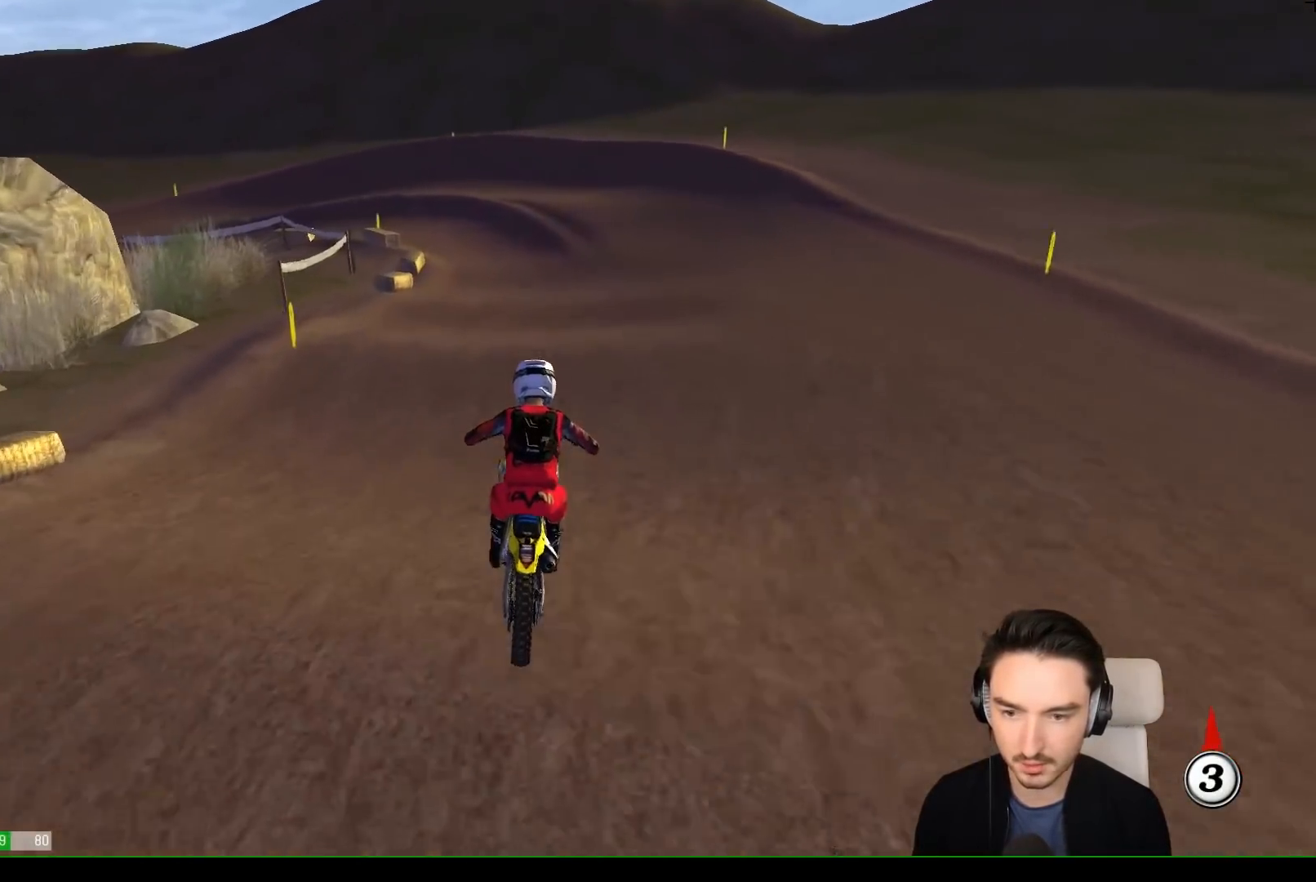
{"buttons": [], "left_stick": "center", "events": [[133, "X", "down"], [233, "X", "up"], [333, "X", "down"], [367, "X", "up"], [367, "left_stick", "center"]]}
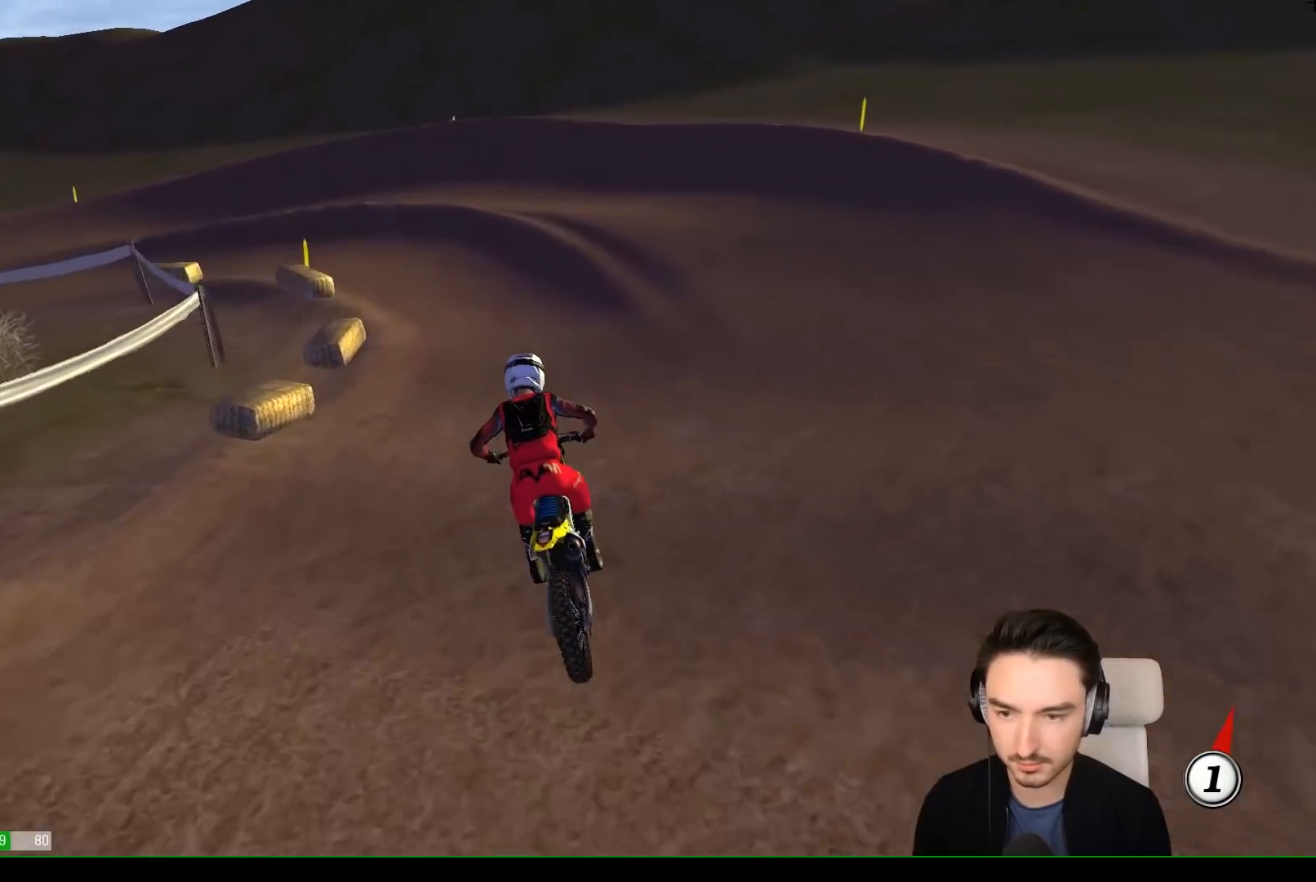
{"buttons": [], "left_stick": "down-left", "events": [[50, "left_stick", "down-left"]]}
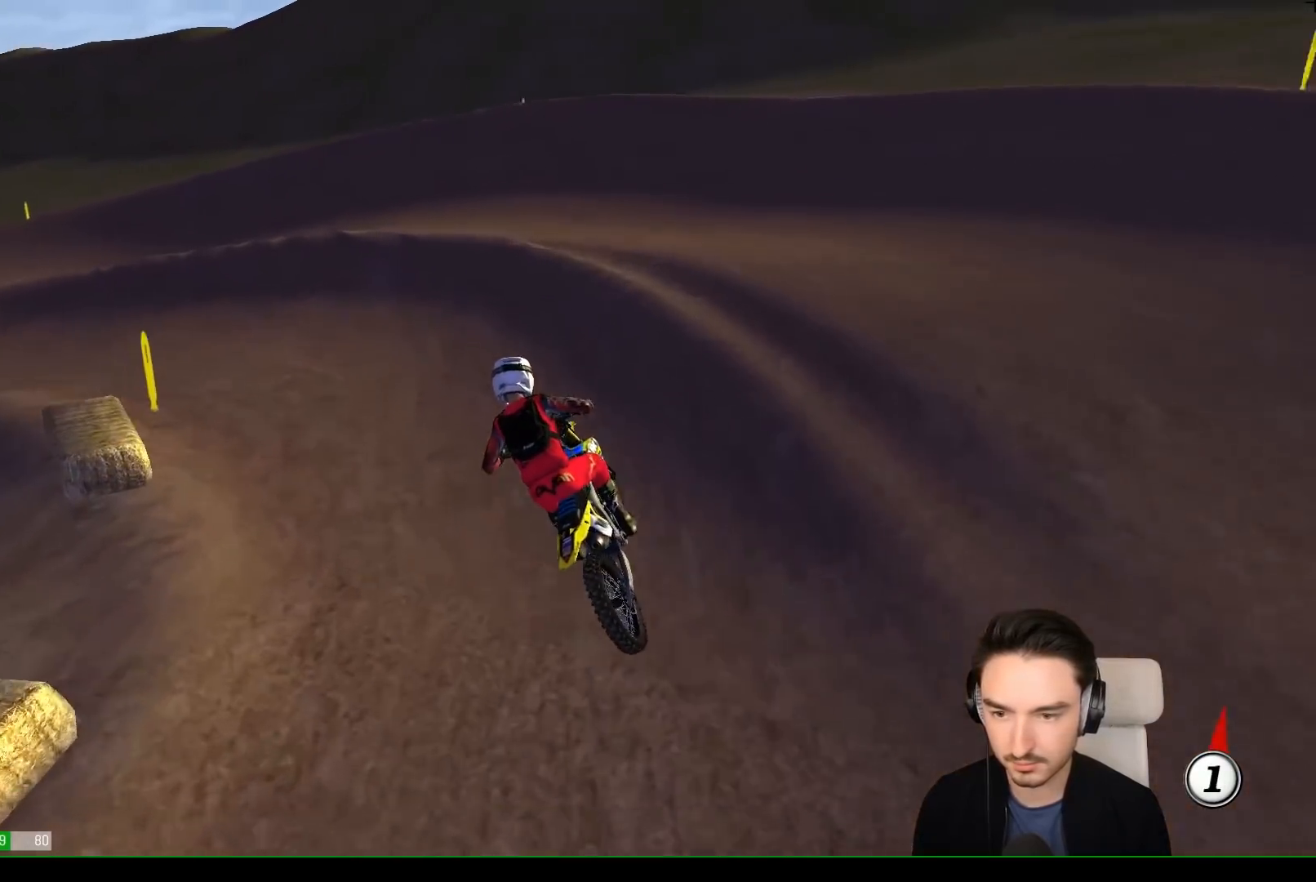
{"buttons": ["L1"], "left_stick": "left"}
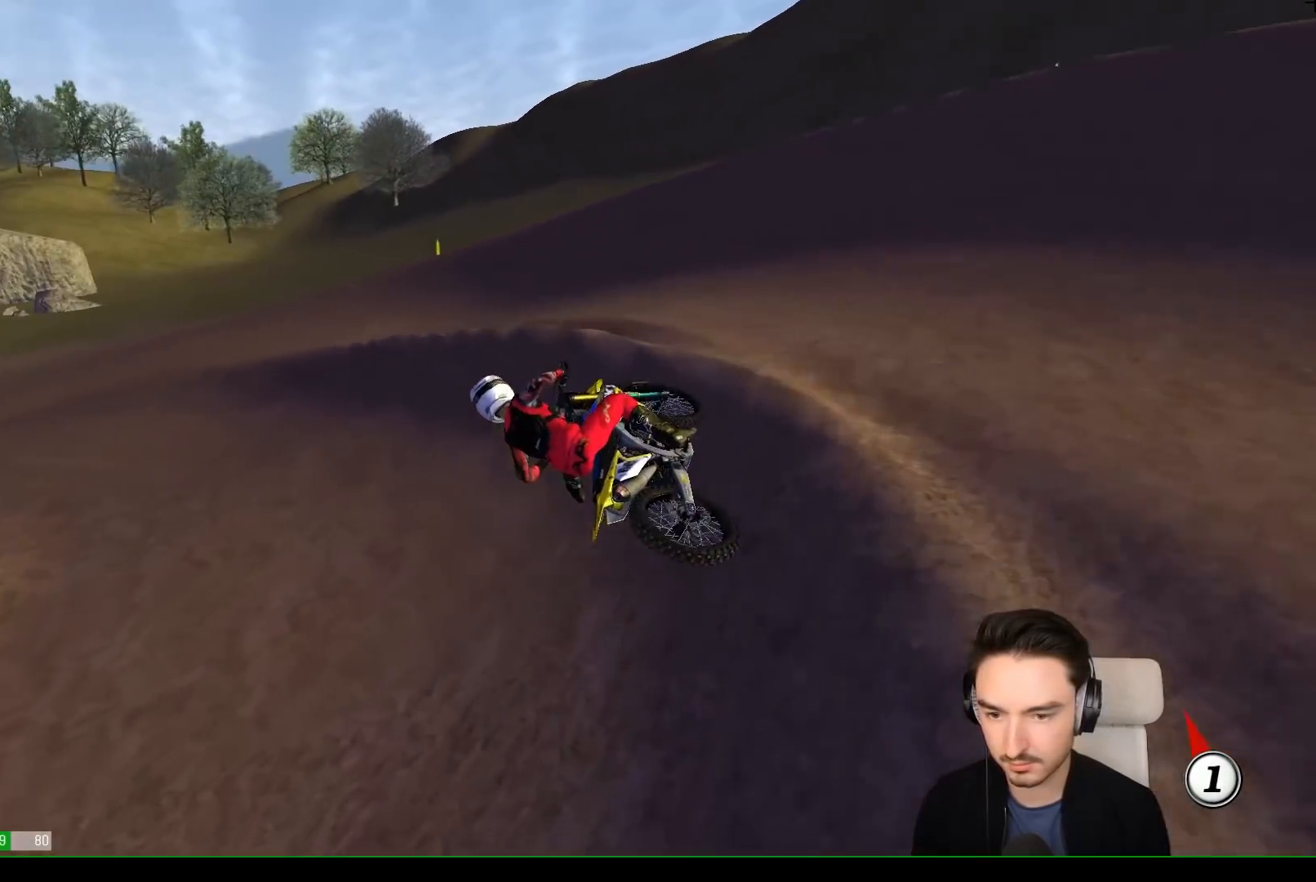
{"buttons": ["R2"], "left_stick": "center", "events": [[100, "R2", "down"], [117, "left_stick", "center"], [200, "L1", "up"], [267, "left_stick", "right"], [400, "left_stick", "center"]]}
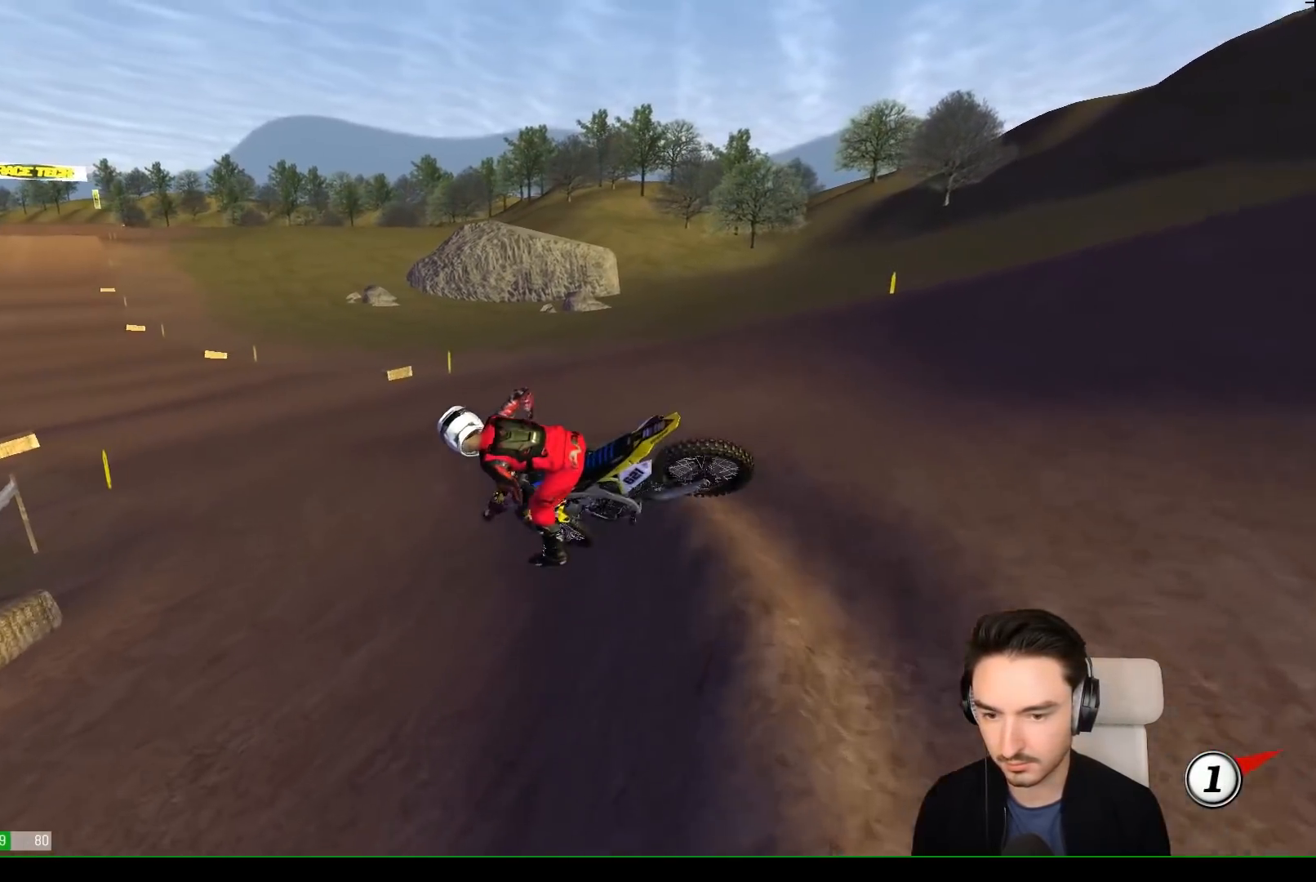
{"buttons": [], "left_stick": "left", "events": [[100, "left_stick", "right"], [150, "L1", "down"], [167, "left_stick", "center"], [233, "R2", "up"], [267, "left_stick", "left"], [400, "L1", "up"], [417, "R2", "down"], [500, "R2", "up"]]}
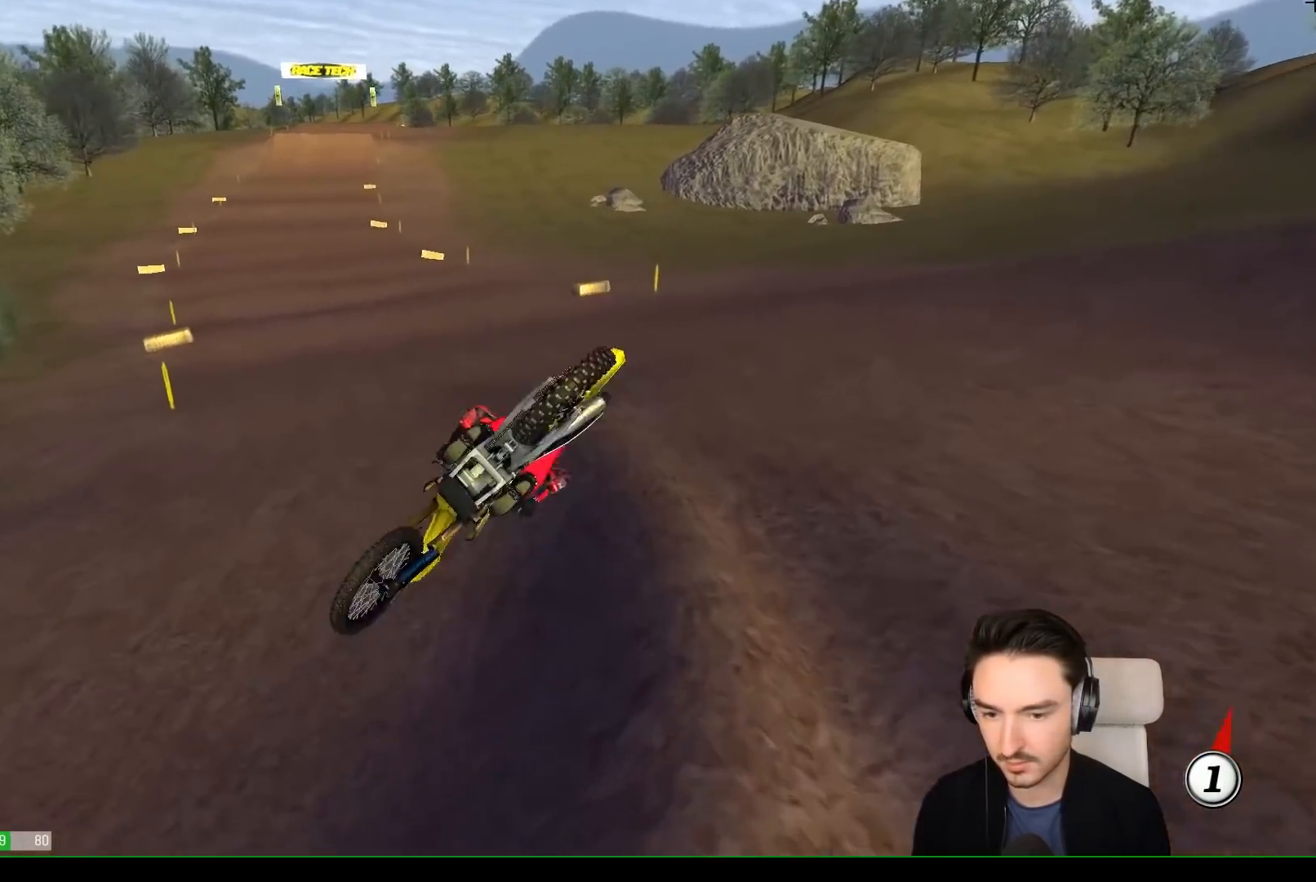
{"buttons": [], "left_stick": "left", "events": []}
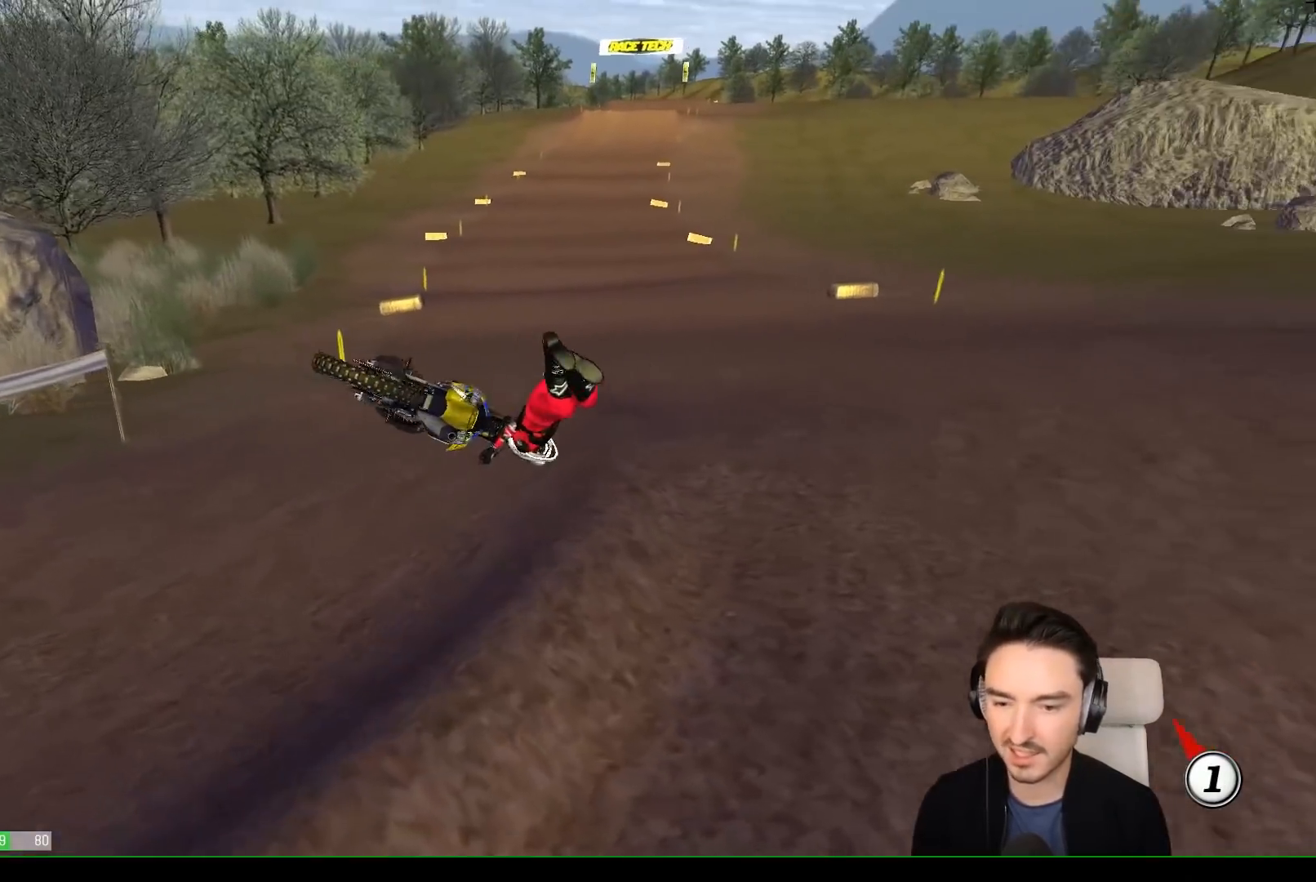
{"buttons": [], "left_stick": "center", "events": [[217, "R2", "down"], [267, "left_stick", "center"], [367, "R2", "up"]]}
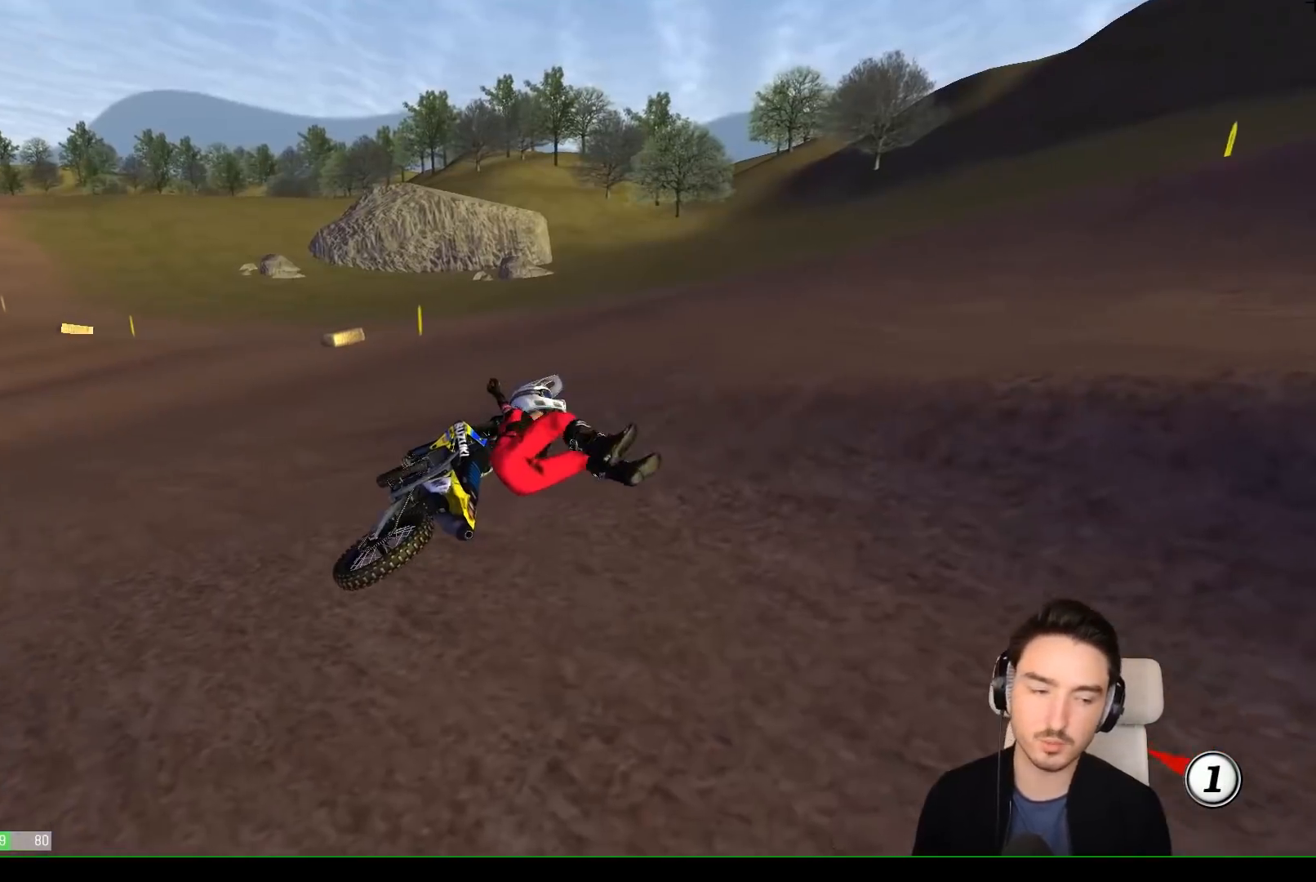
{"buttons": [], "left_stick": "center", "events": []}
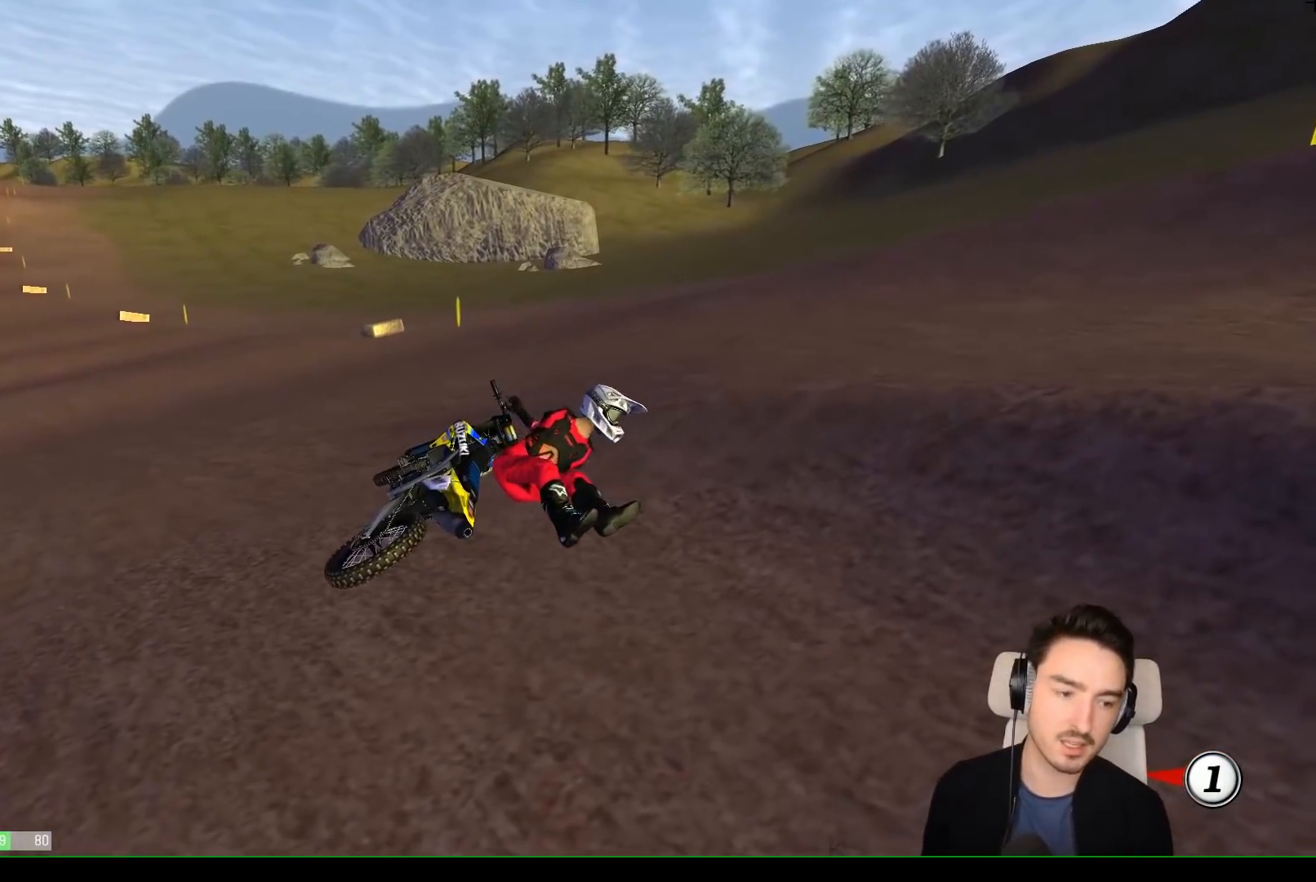
{"buttons": [], "left_stick": "center", "events": []}
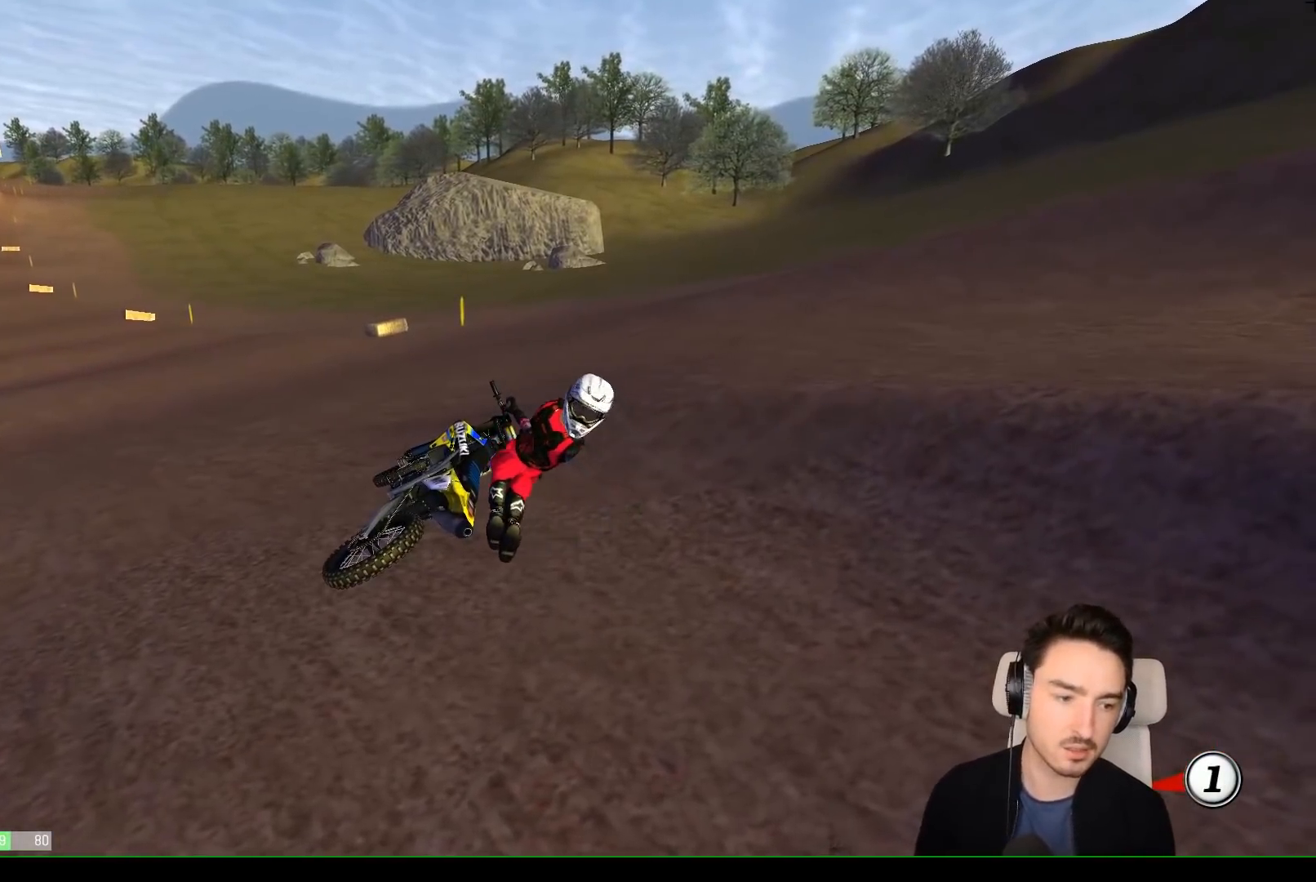
{"buttons": ["X", "Y"], "left_stick": "left", "events": [[117, "left_stick", "left"], [167, "Y", "down"], [233, "X", "down"]]}
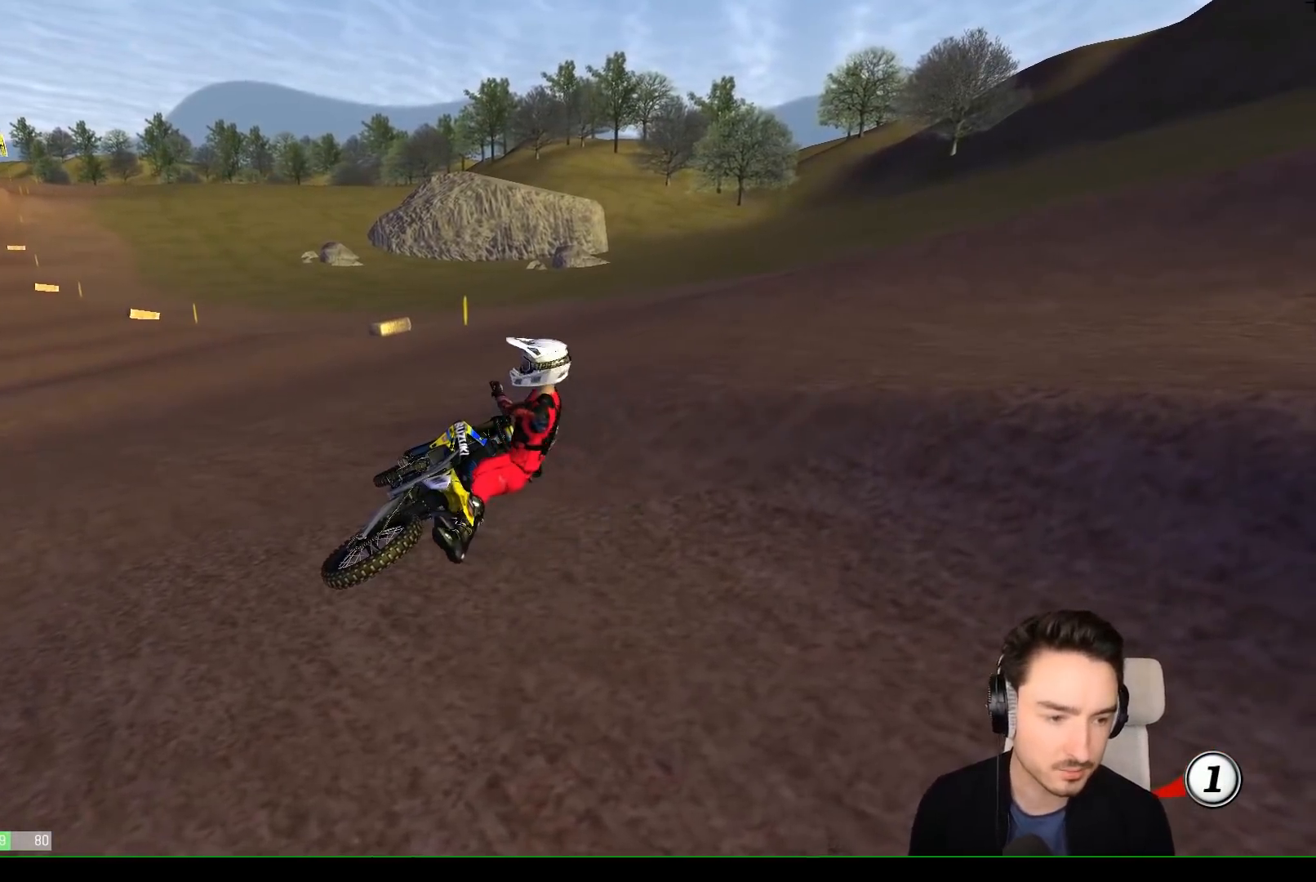
{"buttons": ["Y"], "left_stick": "left", "events": [[333, "X", "up"]]}
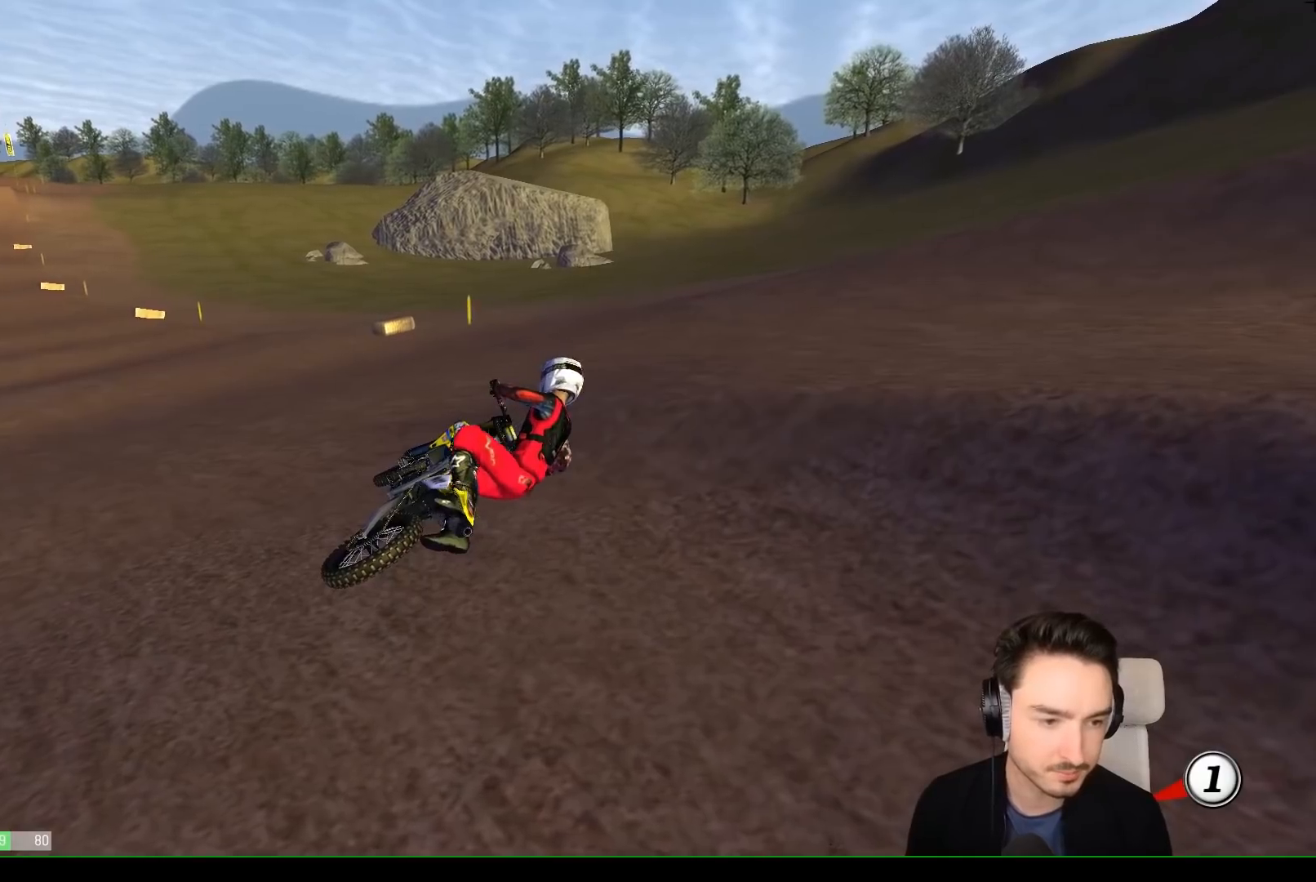
{"buttons": ["L1", "R2"], "left_stick": "center"}
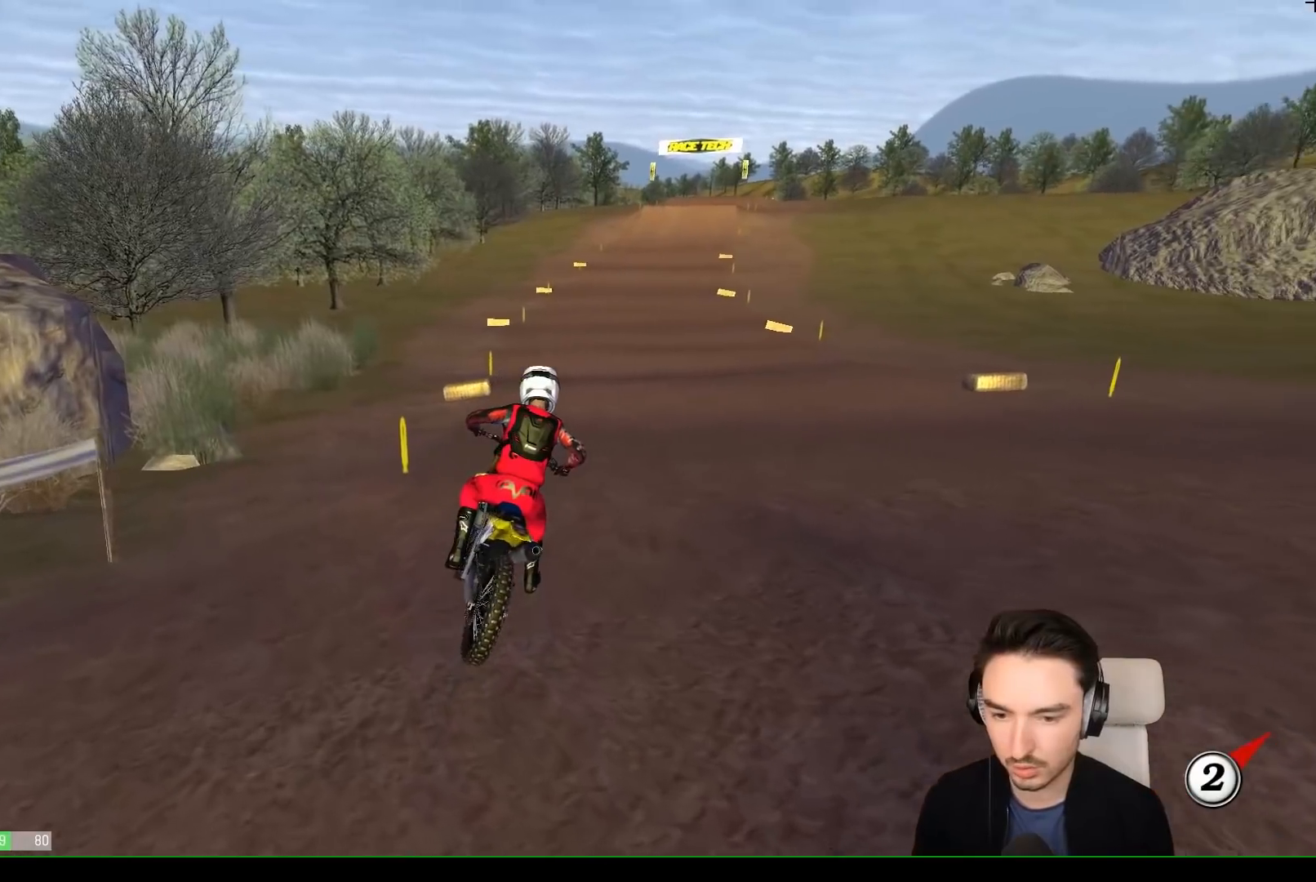
{"buttons": ["L1", "R2"], "left_stick": "left", "events": [[133, "L1", "up"], [250, "L1", "down"], [417, "left_stick", "left"]]}
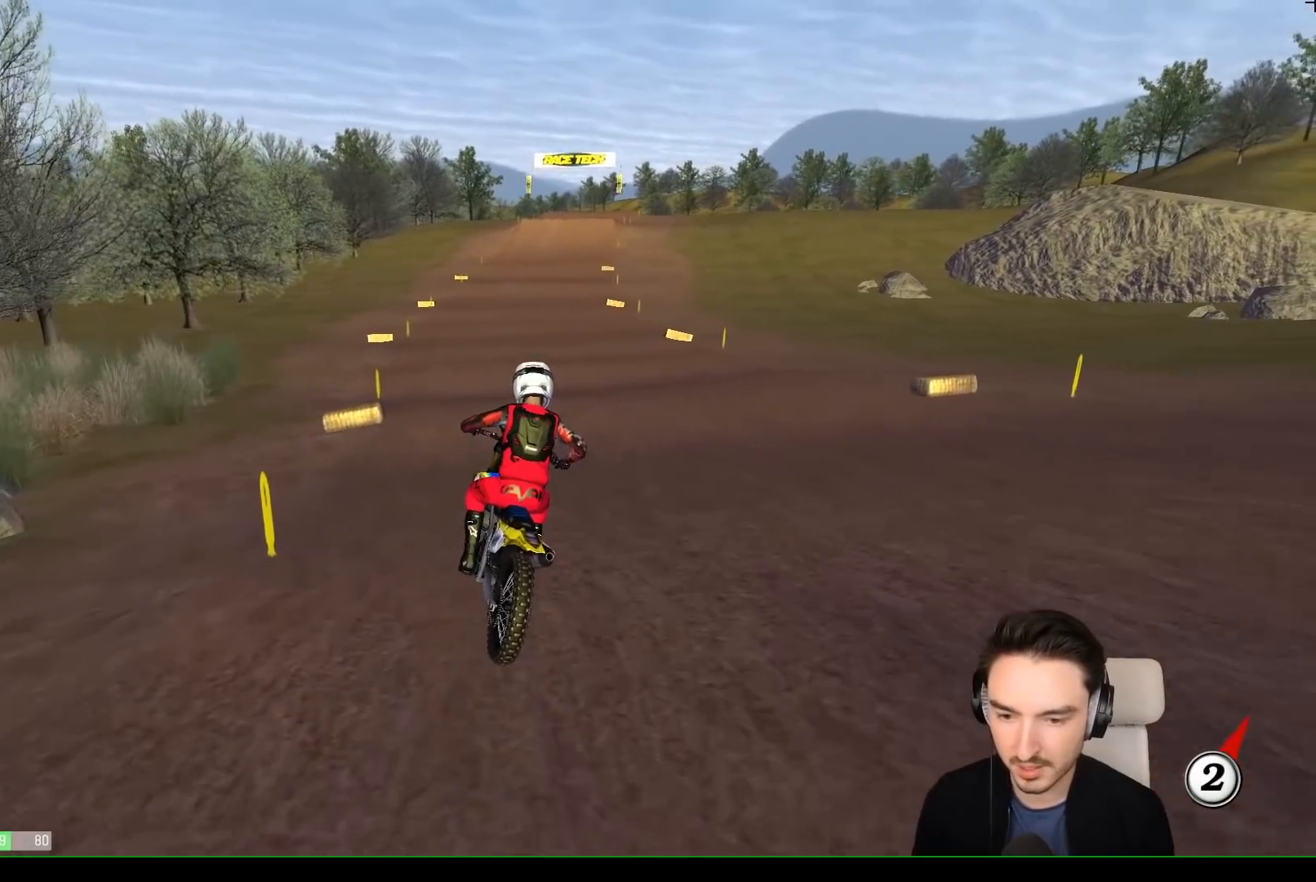
{"buttons": ["L1", "R2"], "left_stick": "center", "events": [[133, "left_stick", "center"]]}
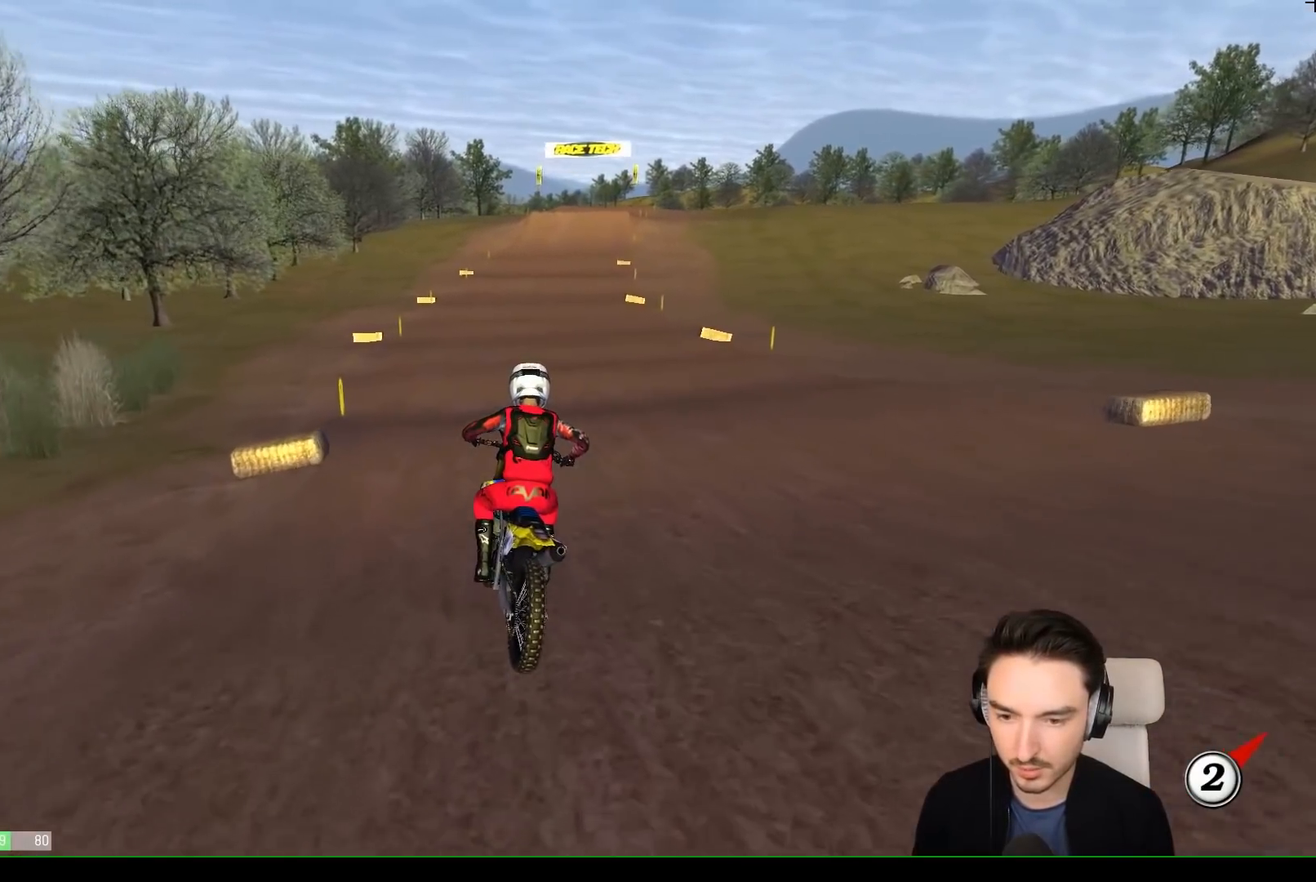
{"buttons": ["L1", "R2"], "left_stick": "down", "events": [[133, "left_stick", "down"]]}
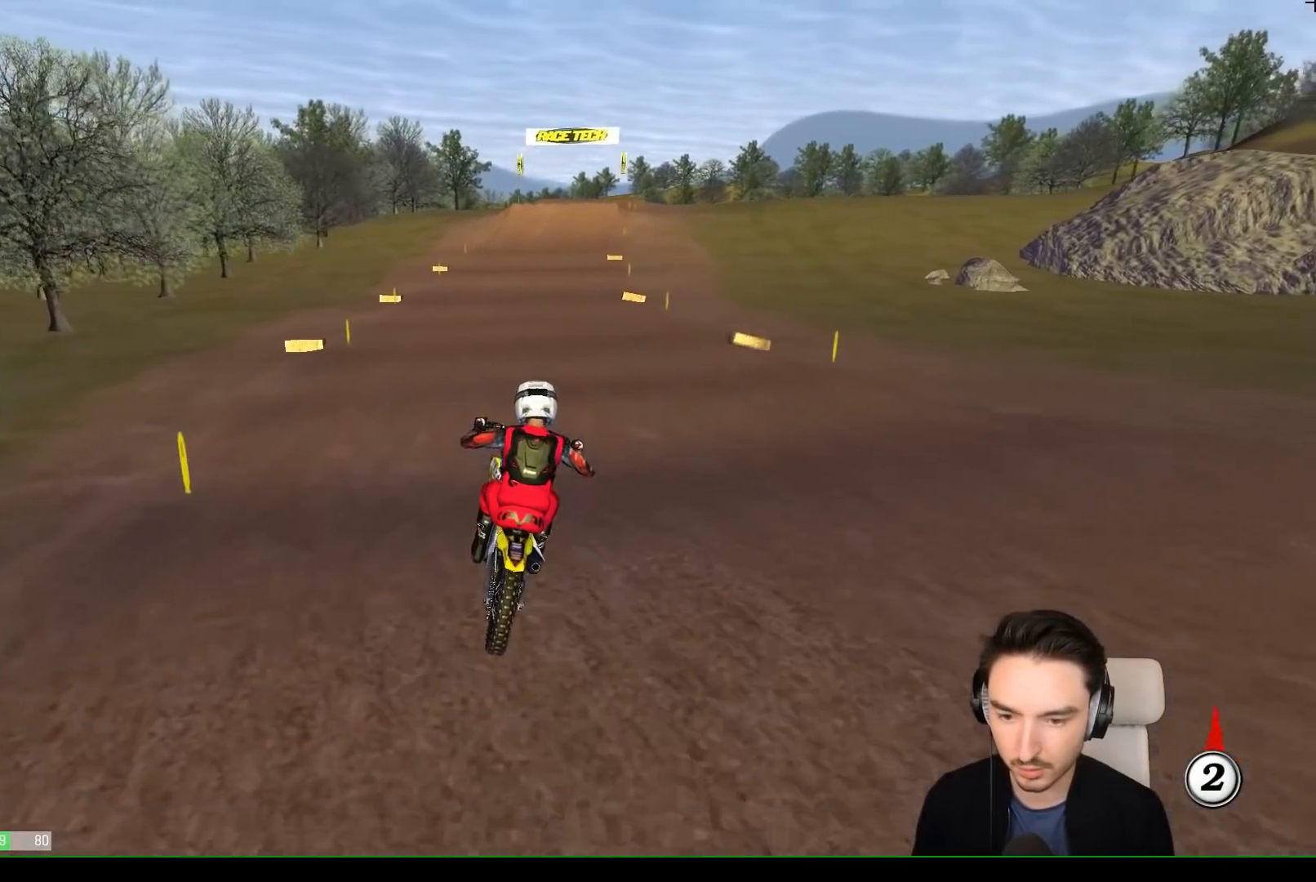
{"buttons": ["L1", "R2"], "left_stick": "down", "events": []}
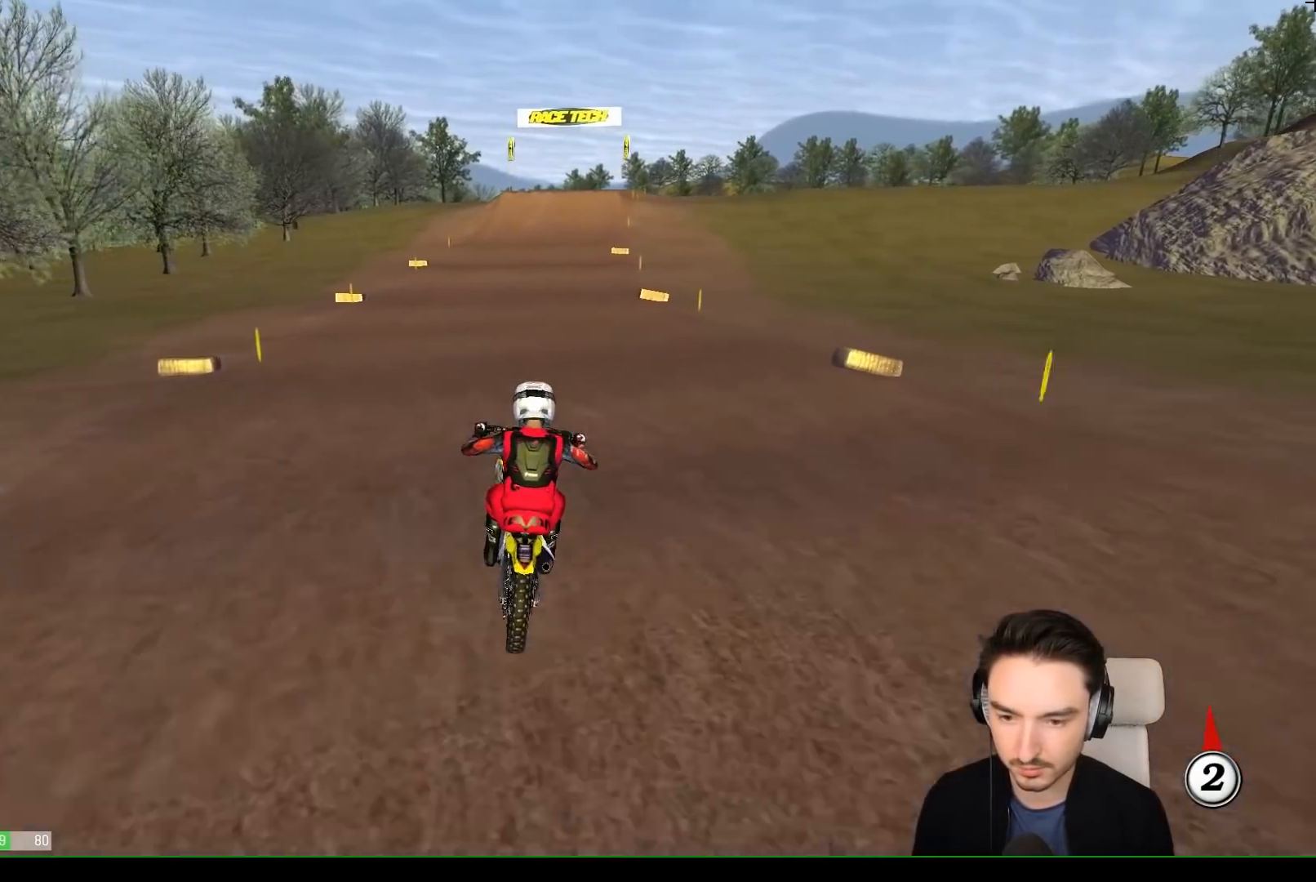
{"buttons": ["L1", "R2"], "left_stick": "down-left", "events": [[150, "B", "down"], [200, "B", "up"], [283, "left_stick", "center"], [483, "left_stick", "down-left"]]}
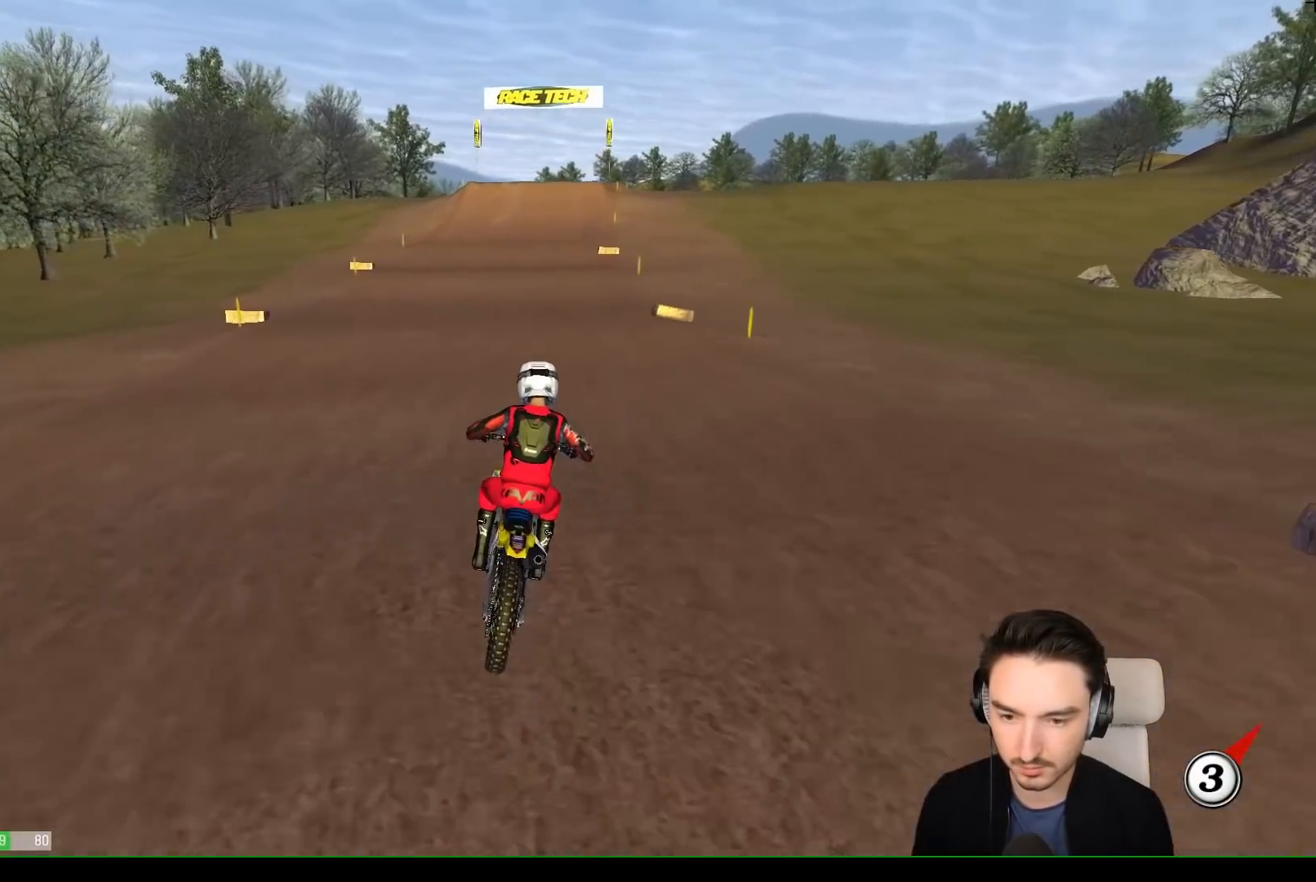
{"buttons": ["L1", "R2"], "left_stick": "center", "events": [[150, "left_stick", "center"], [283, "left_stick", "right"], [417, "left_stick", "center"]]}
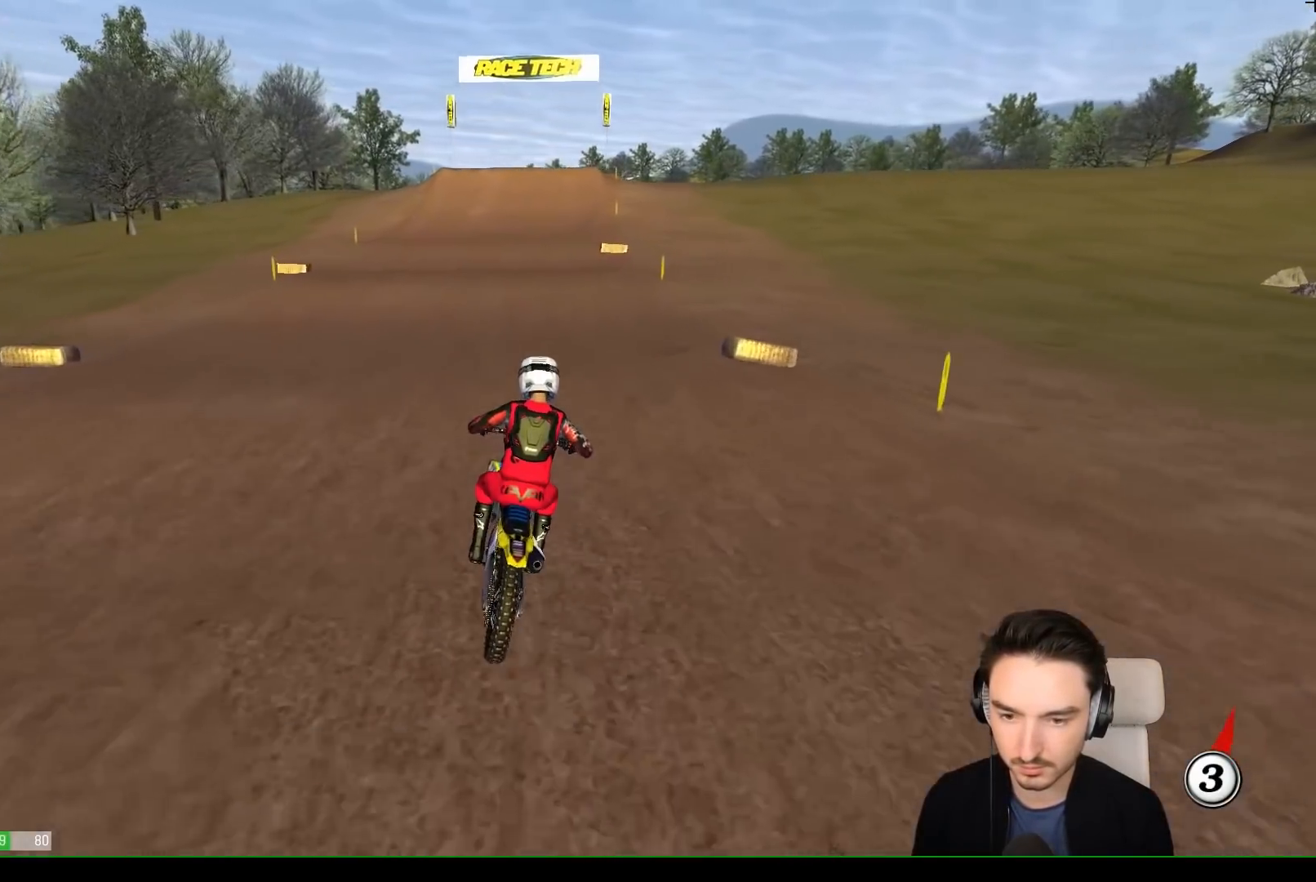
{"buttons": ["L1", "R2"], "left_stick": "left", "events": [[450, "left_stick", "left"]]}